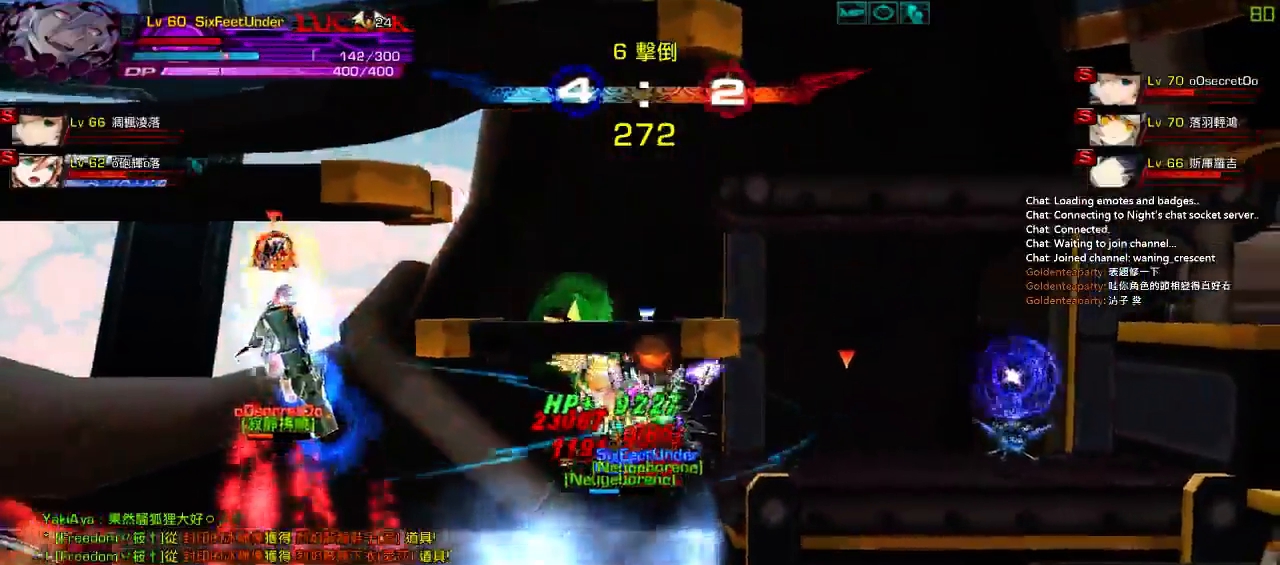
Gameplay with keyboard; each line is a JSON object with the keys held at the frame after it. "events" lists presses ("down") and releases ("up") of "a", "c", "ctrl", "d", "down", "e", "left", "q", "r", "right", "s", "space", "up", "w", "x" and "z" between this image and that frame as [ms after this image, input, new state], when the widget could be followed in between. No other keys are recorded. Mouse input is not recorded.
{"keys": ["left"], "events": [[317, "left", "down"]]}
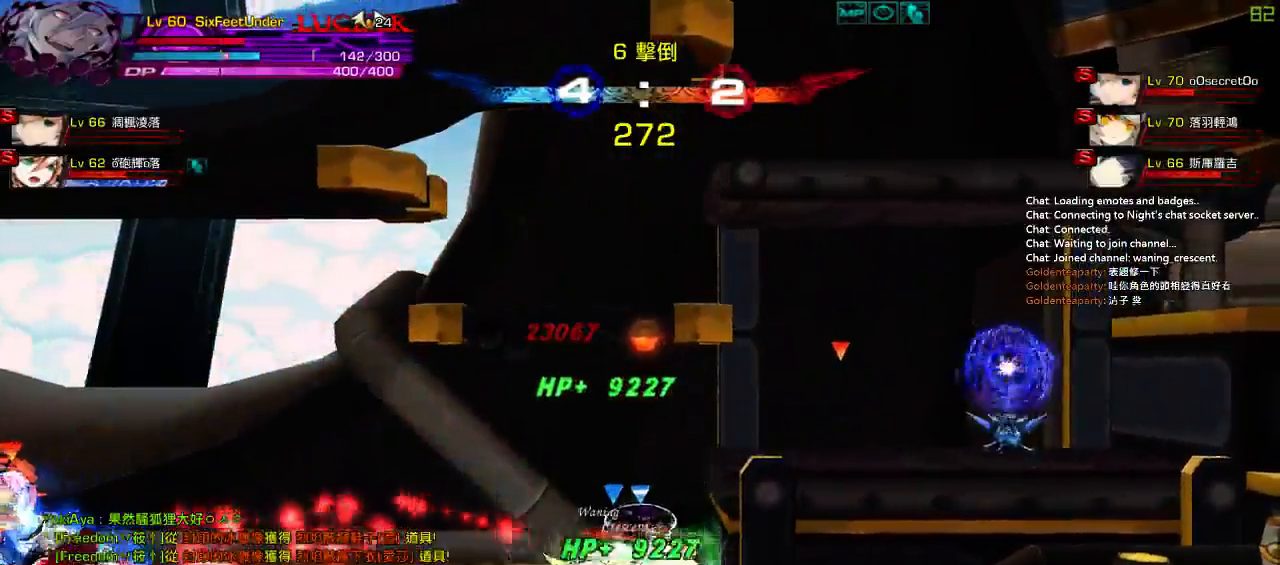
{"keys": ["left"], "events": []}
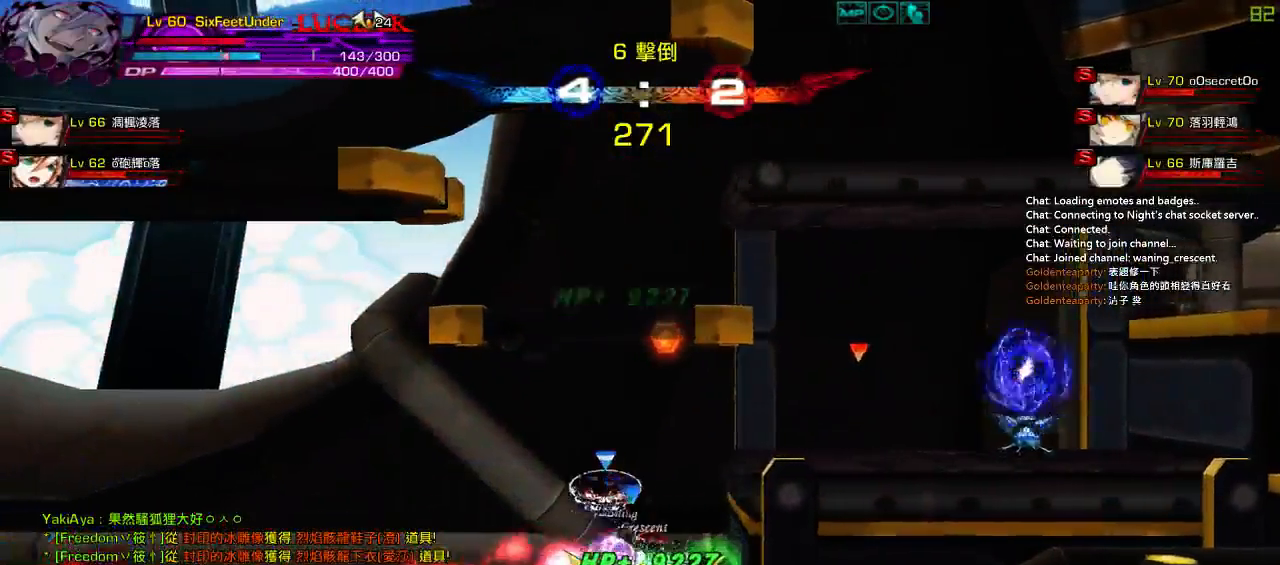
{"keys": [], "events": [[250, "left", "up"]]}
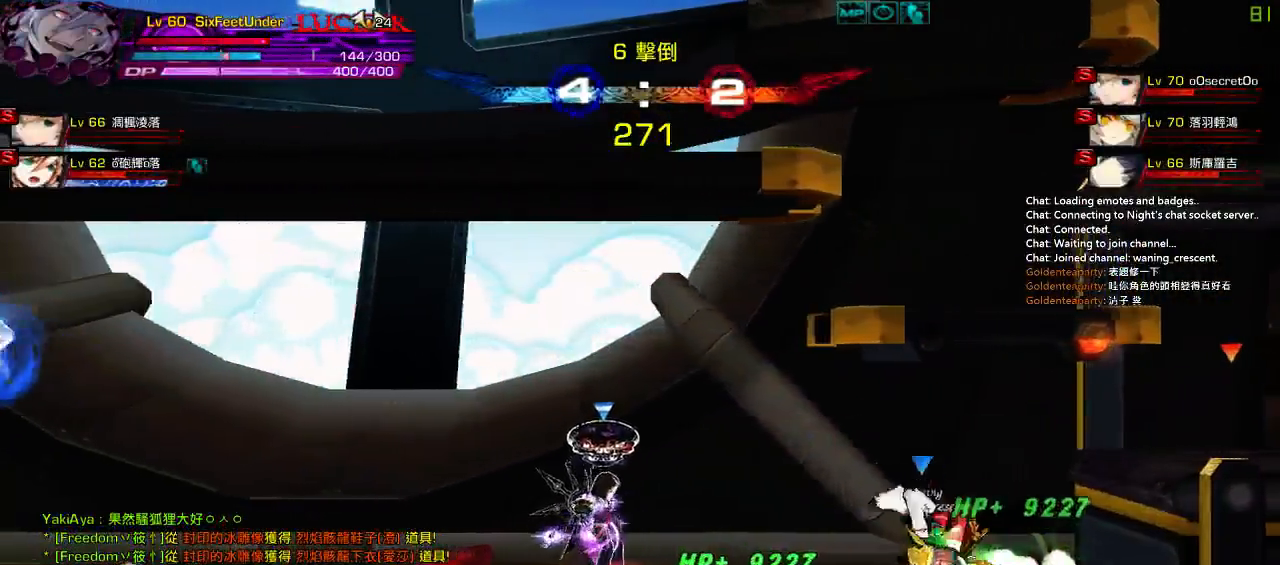
{"keys": ["left", "up"], "events": [[117, "right", "down"], [183, "left", "down"], [183, "right", "up"], [283, "left", "up"], [317, "left", "down"], [483, "up", "down"]]}
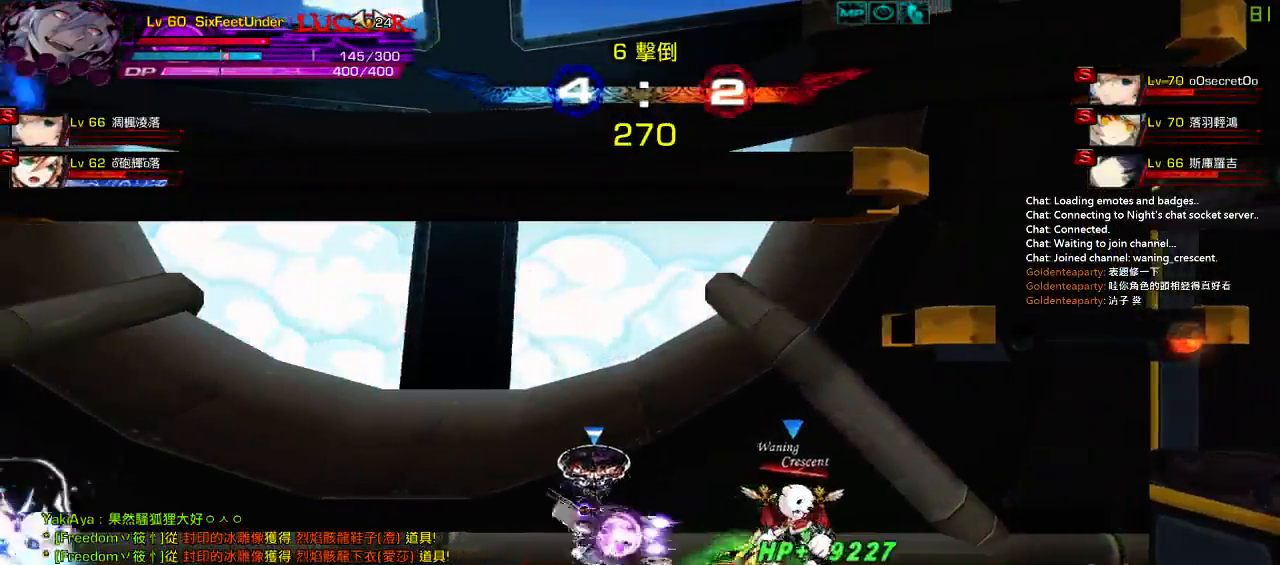
{"keys": ["down", "left", "z"], "events": [[17, "right", "down"], [50, "left", "up"], [83, "right", "up"], [83, "up", "up"], [183, "right", "down"], [217, "up", "down"], [317, "right", "up"], [350, "up", "up"], [383, "left", "down"], [483, "down", "down"], [483, "z", "down"]]}
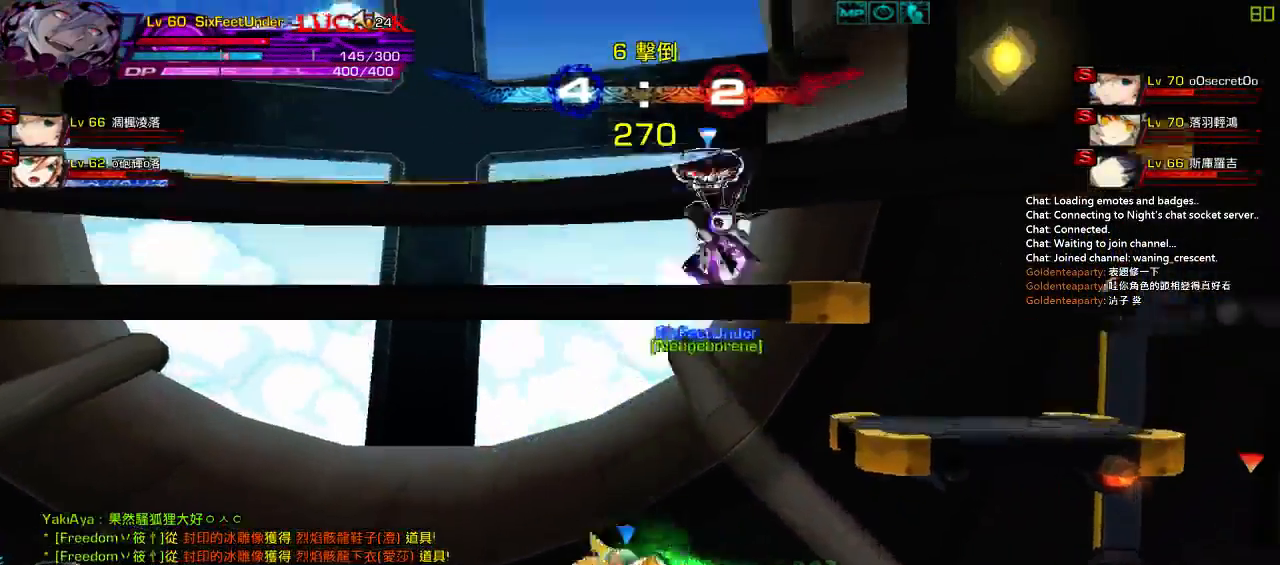
{"keys": ["left"], "events": [[50, "left", "up"], [50, "right", "down"], [117, "z", "up"], [150, "left", "down"], [167, "down", "up"], [167, "right", "up"], [267, "ctrl", "down"], [333, "ctrl", "up"], [433, "ctrl", "down"], [500, "ctrl", "up"]]}
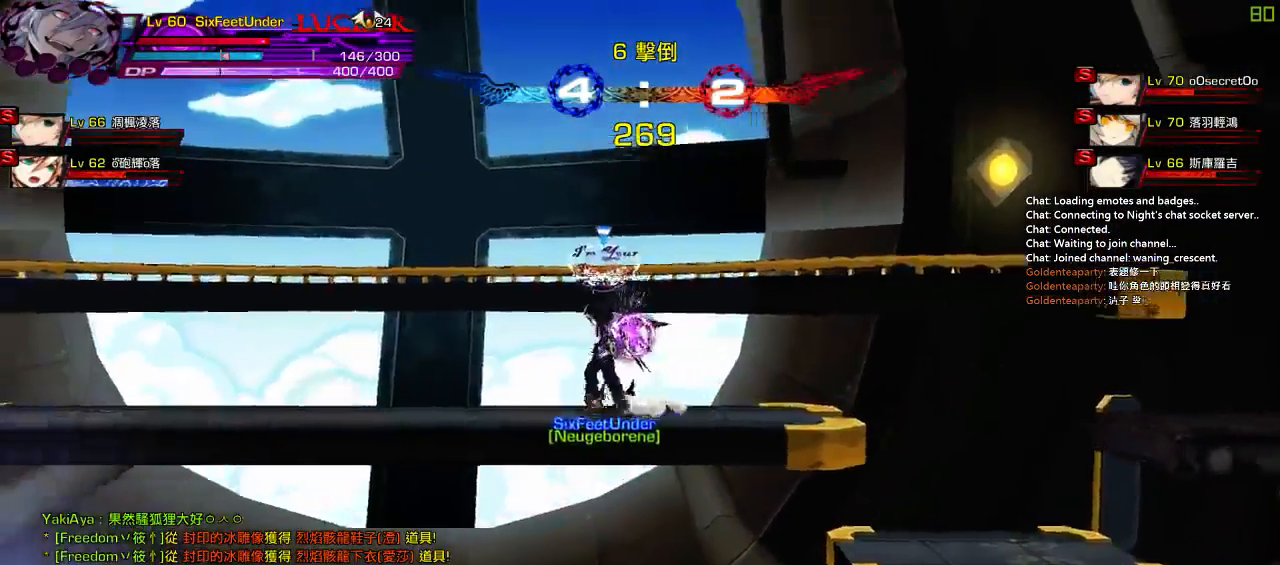
{"keys": ["right", "up"], "events": [[67, "ctrl", "down"], [67, "left", "up"], [200, "ctrl", "up"], [400, "right", "down"], [467, "up", "down"]]}
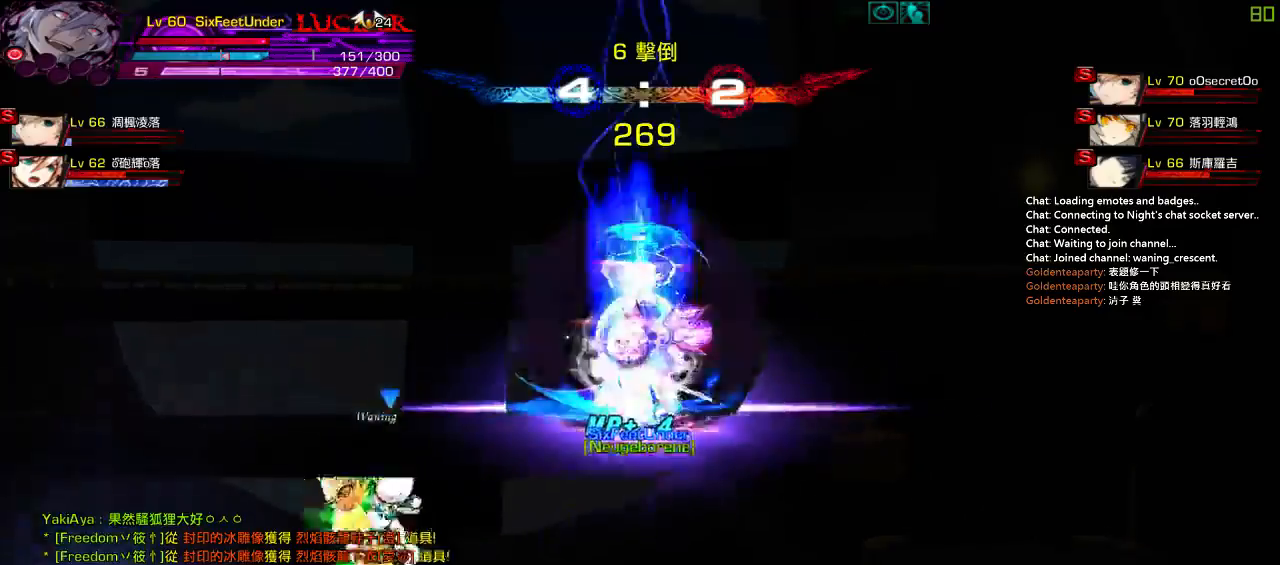
{"keys": ["down", "right"], "events": [[33, "left", "down"], [33, "right", "up"], [67, "up", "up"], [100, "left", "up"], [167, "left", "down"], [233, "up", "down"], [333, "left", "up"], [367, "up", "up"], [467, "down", "down"], [500, "right", "down"]]}
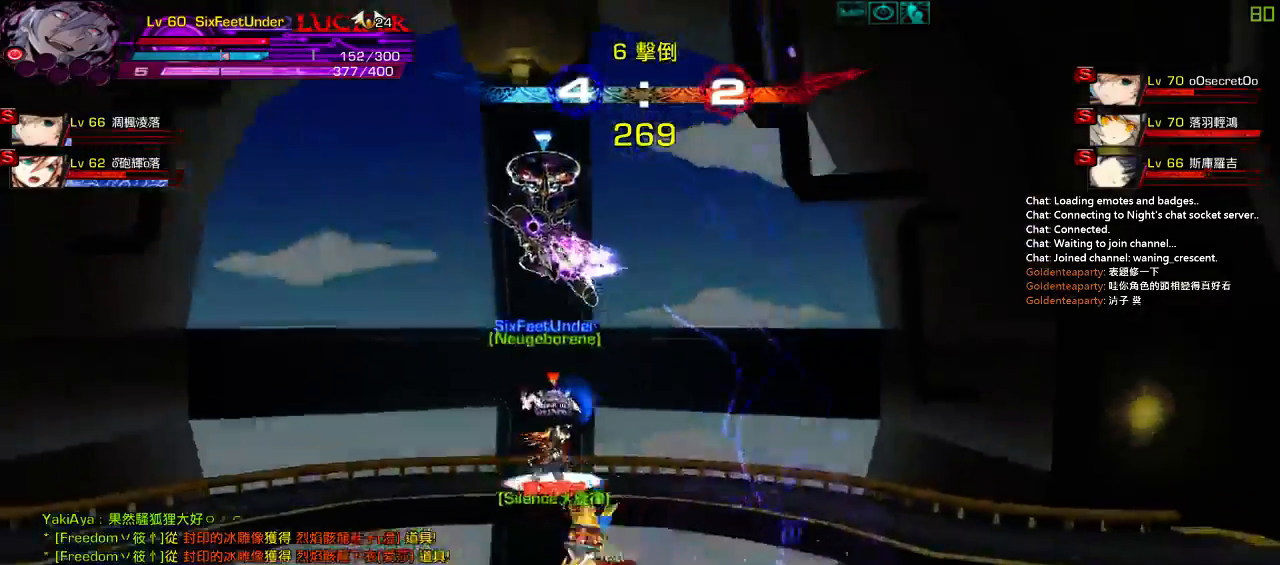
{"keys": [], "events": [[100, "z", "down"], [133, "down", "up"], [133, "right", "up"], [267, "z", "up"], [333, "up", "down"], [367, "left", "down"], [433, "up", "up"], [467, "left", "up"]]}
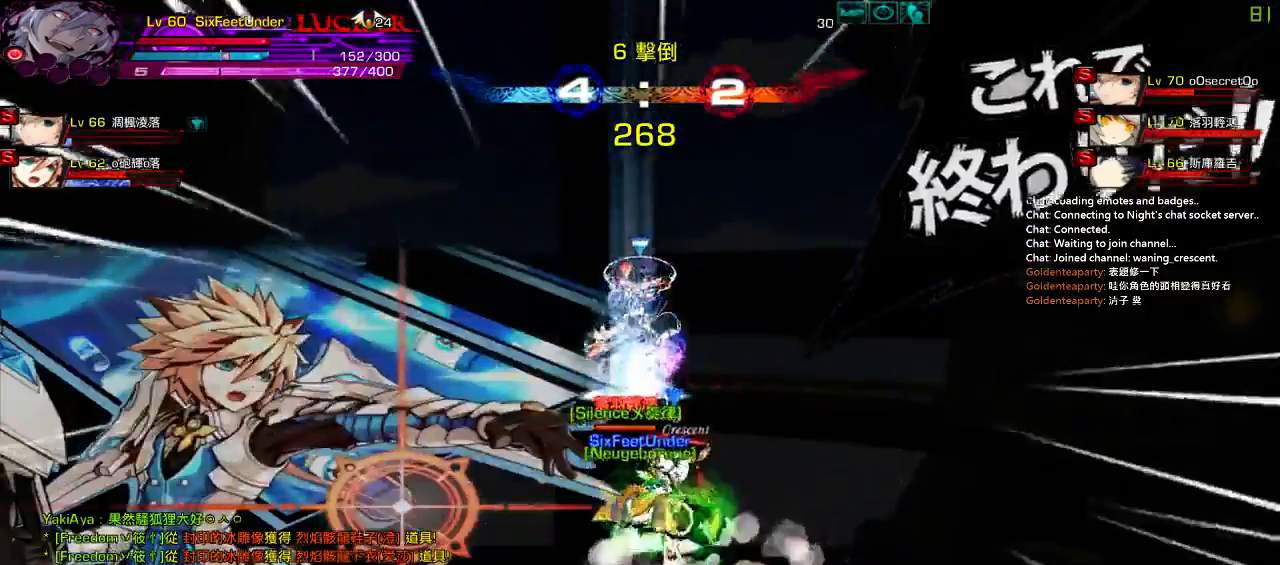
{"keys": [], "events": [[33, "left", "down"], [333, "left", "up"]]}
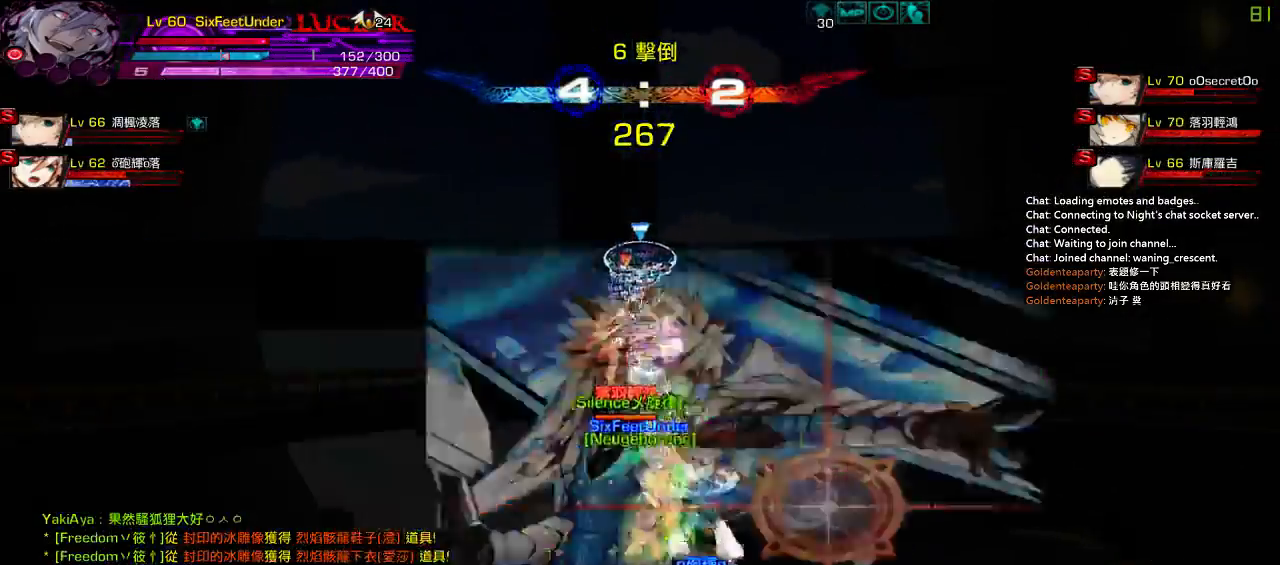
{"keys": ["left"], "events": [[283, "up", "down"], [317, "right", "down"], [367, "left", "down"], [367, "right", "up"], [400, "up", "up"], [433, "left", "up"], [500, "left", "down"]]}
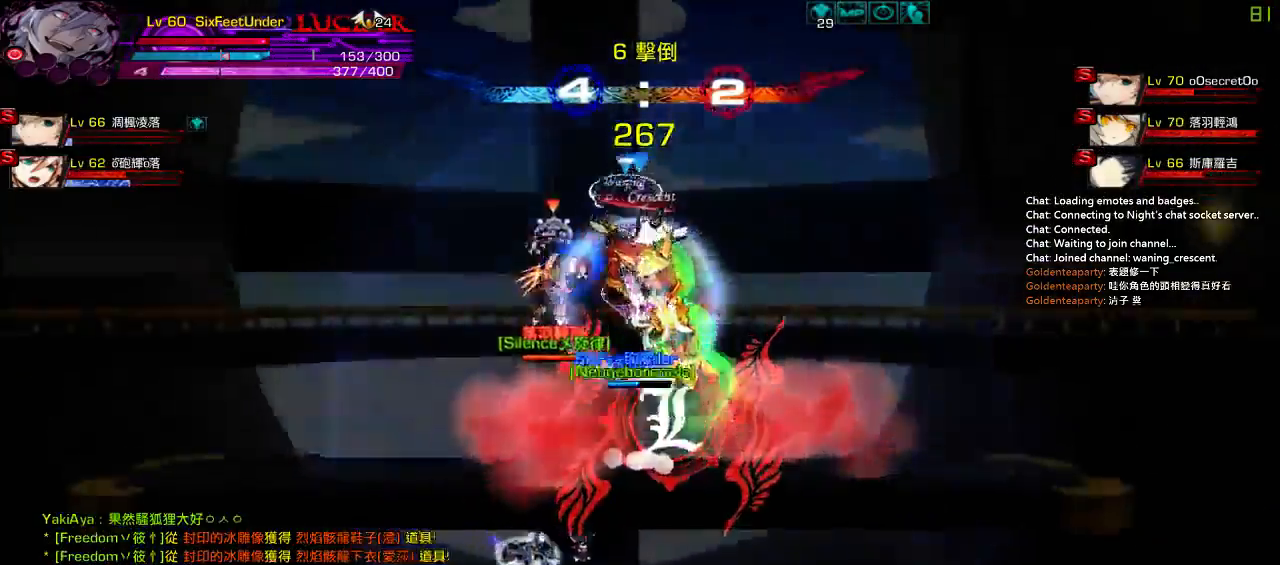
{"keys": ["down", "left"], "events": [[200, "down", "down"], [333, "down", "up"], [450, "down", "down"]]}
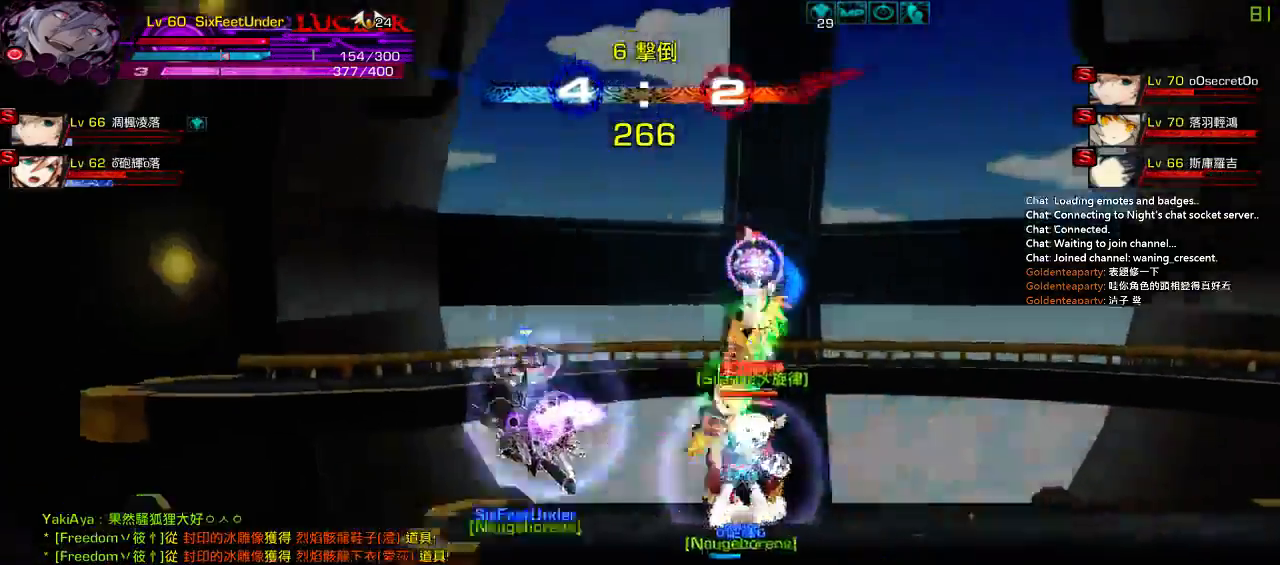
{"keys": ["down", "left"], "events": [[33, "right", "down"], [50, "left", "up"], [133, "down", "up"], [133, "left", "down"], [133, "right", "up"], [217, "left", "up"], [283, "left", "down"], [383, "down", "down"]]}
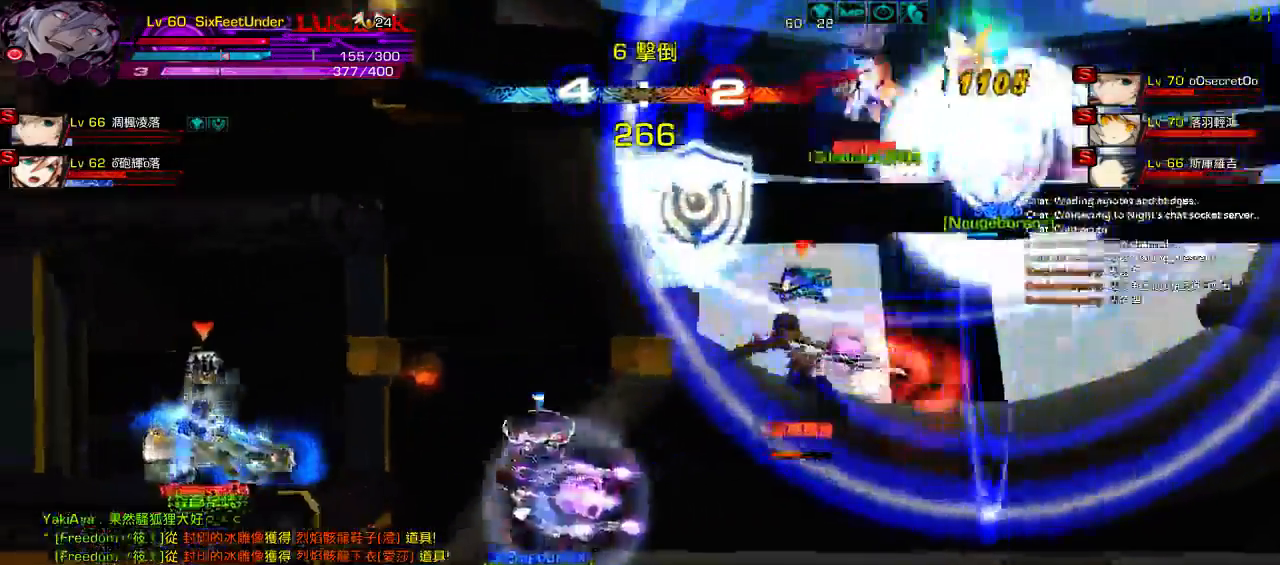
{"keys": ["left"], "events": [[83, "down", "up"], [183, "d", "down"], [283, "d", "up"], [333, "d", "down"], [450, "d", "up"]]}
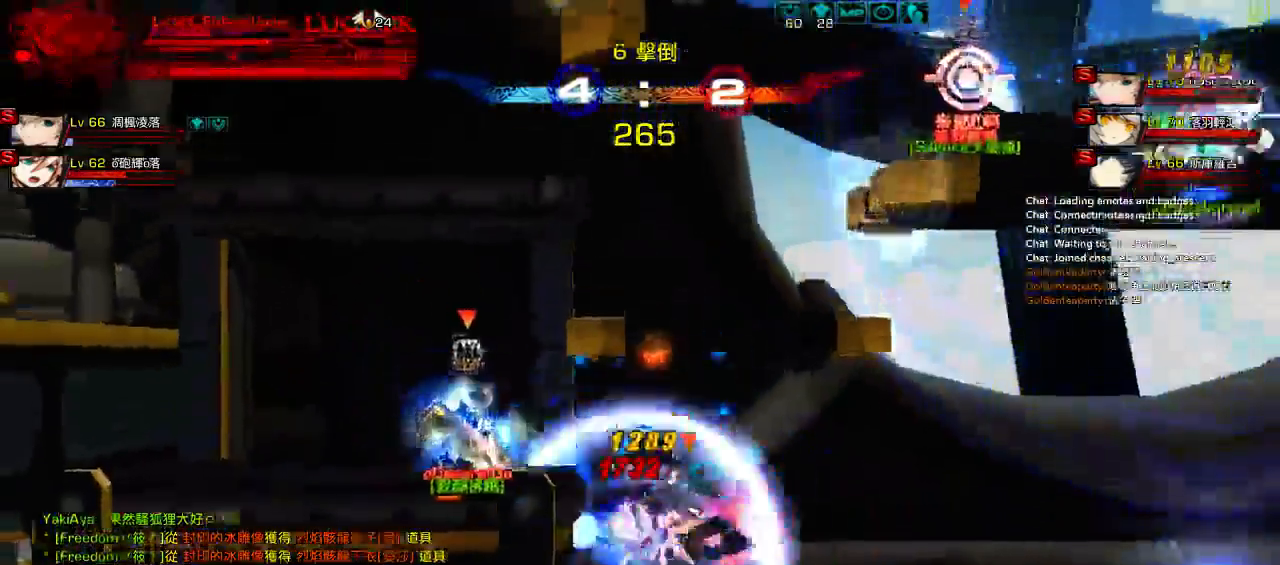
{"keys": ["left", "up"], "events": [[33, "d", "down"], [150, "d", "up"], [483, "up", "down"]]}
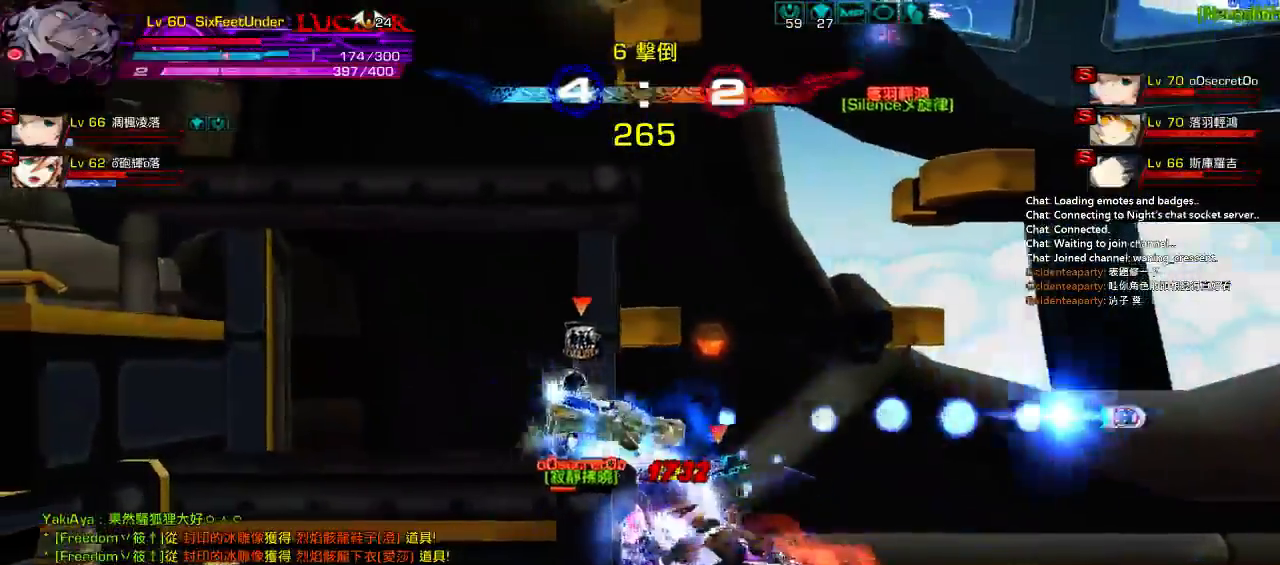
{"keys": ["left", "up", "x"], "events": [[450, "x", "down"]]}
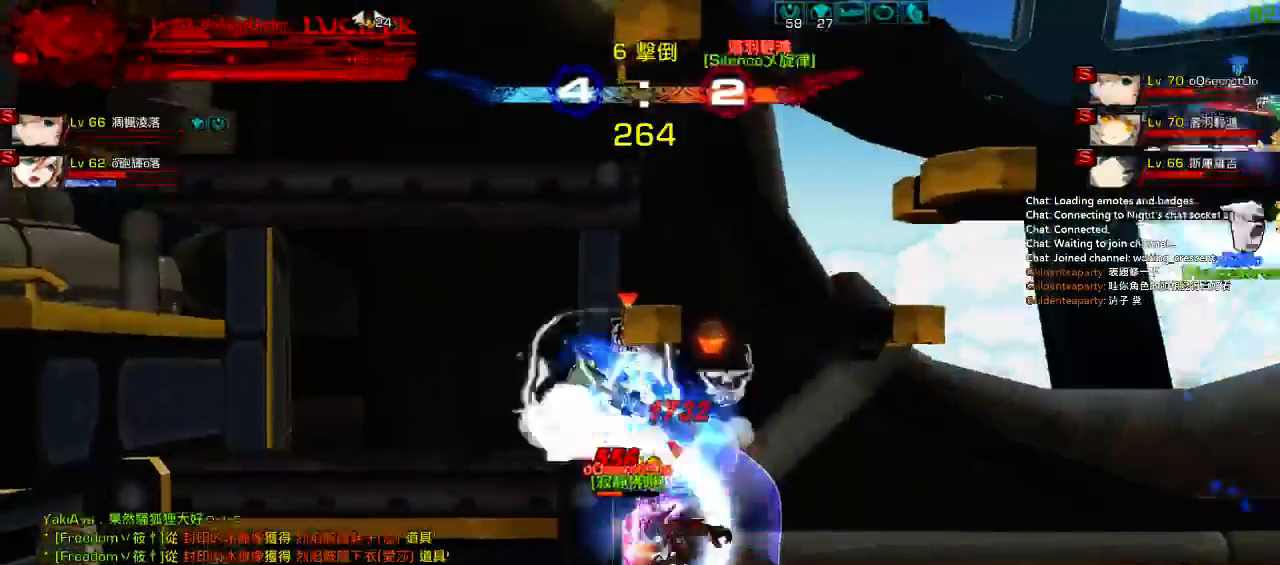
{"keys": ["left", "up"], "events": [[117, "x", "up"]]}
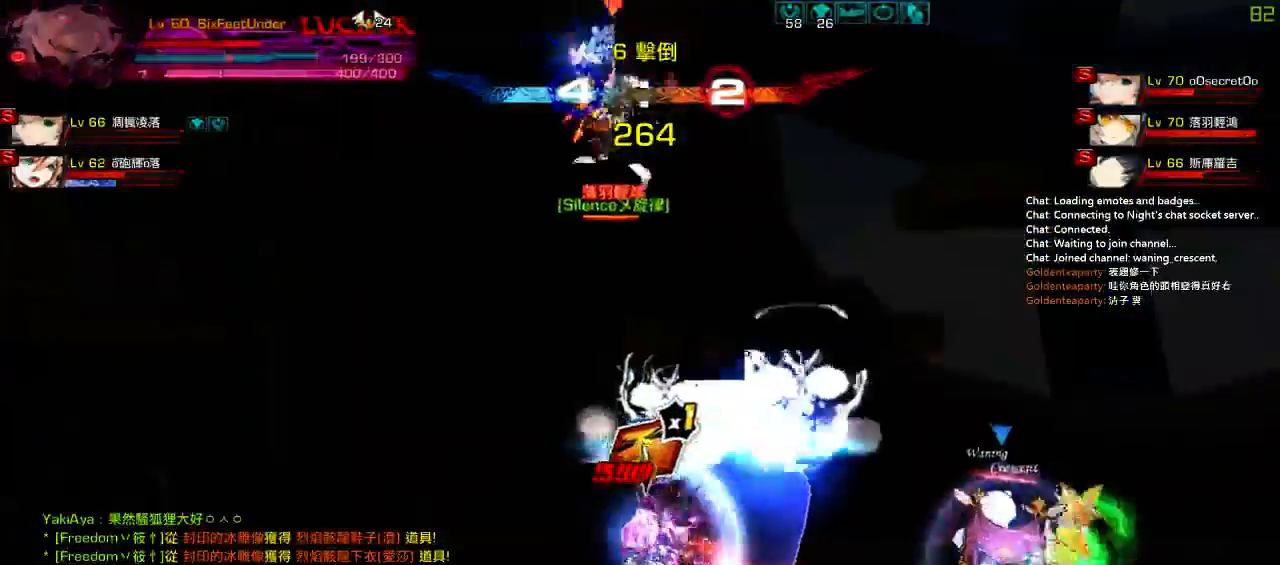
{"keys": ["left", "up"], "events": []}
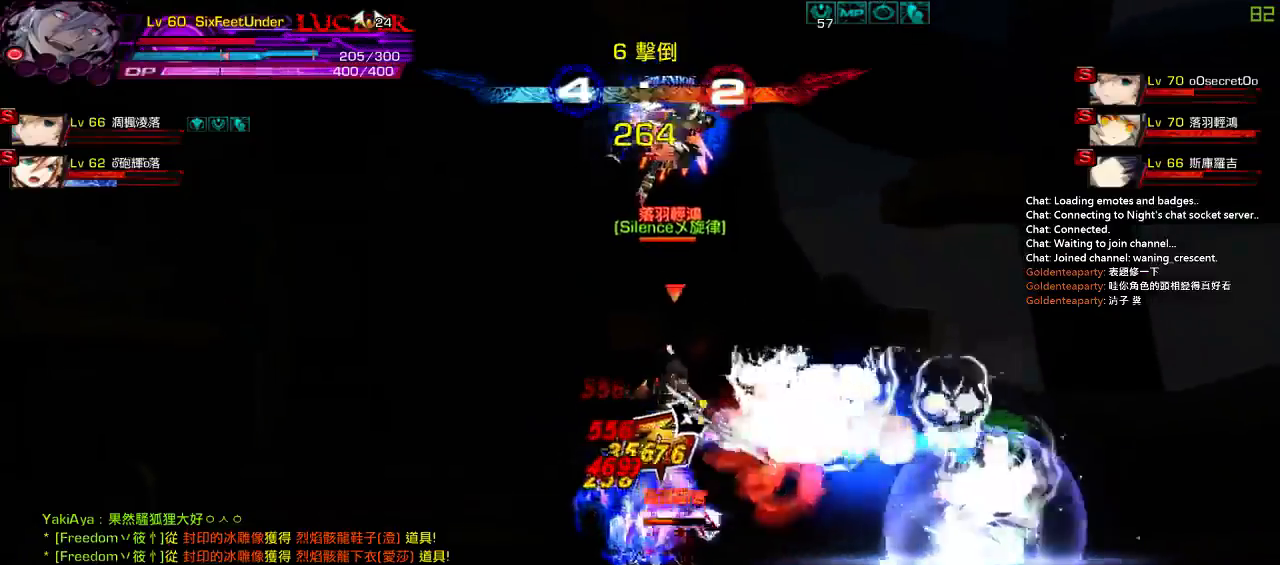
{"keys": ["left"], "events": [[133, "up", "up"]]}
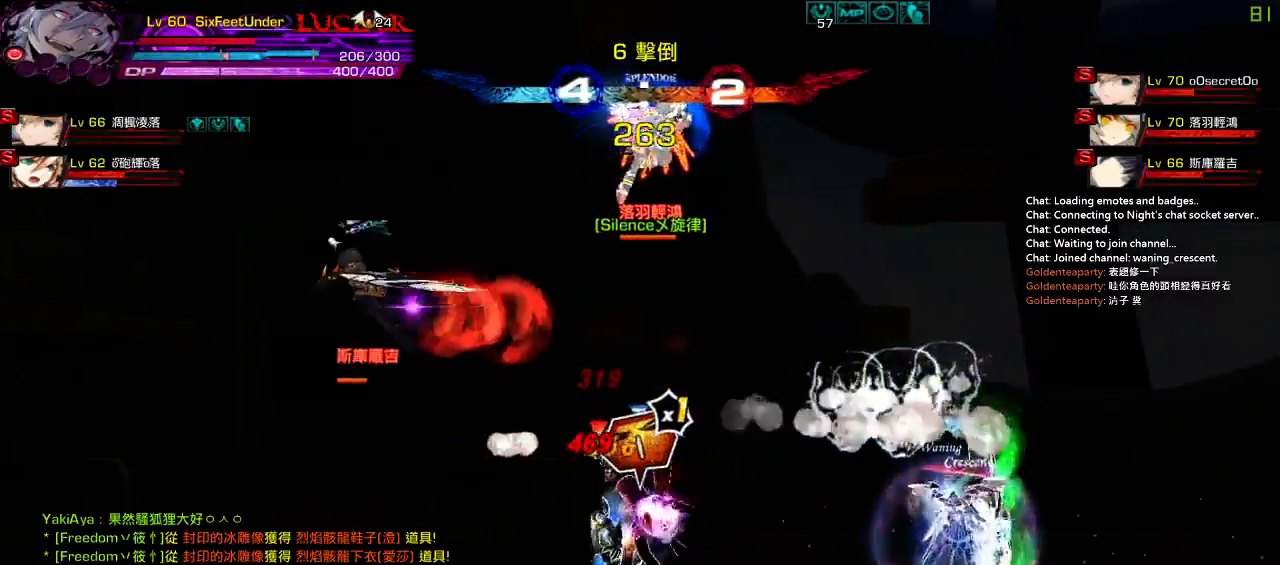
{"keys": ["right"], "events": [[400, "up", "down"], [433, "right", "down"], [467, "left", "up"], [500, "up", "up"]]}
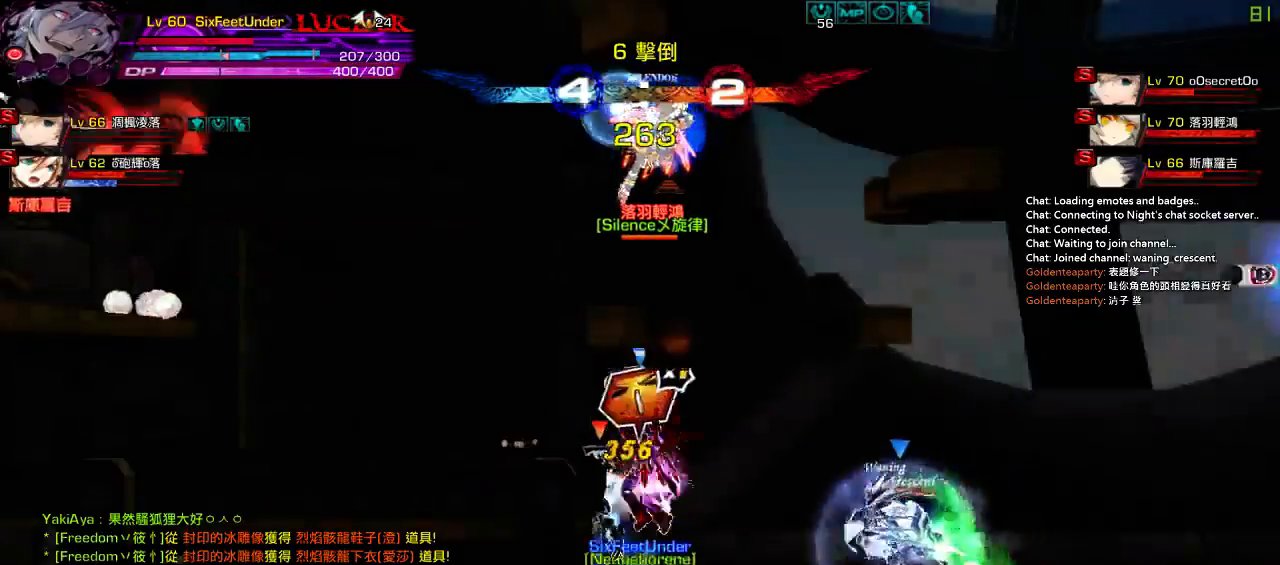
{"keys": ["down", "left", "z"], "events": [[33, "right", "up"], [100, "right", "down"], [117, "up", "down"], [233, "right", "up"], [233, "up", "up"], [333, "left", "down"], [383, "down", "down"], [467, "z", "down"]]}
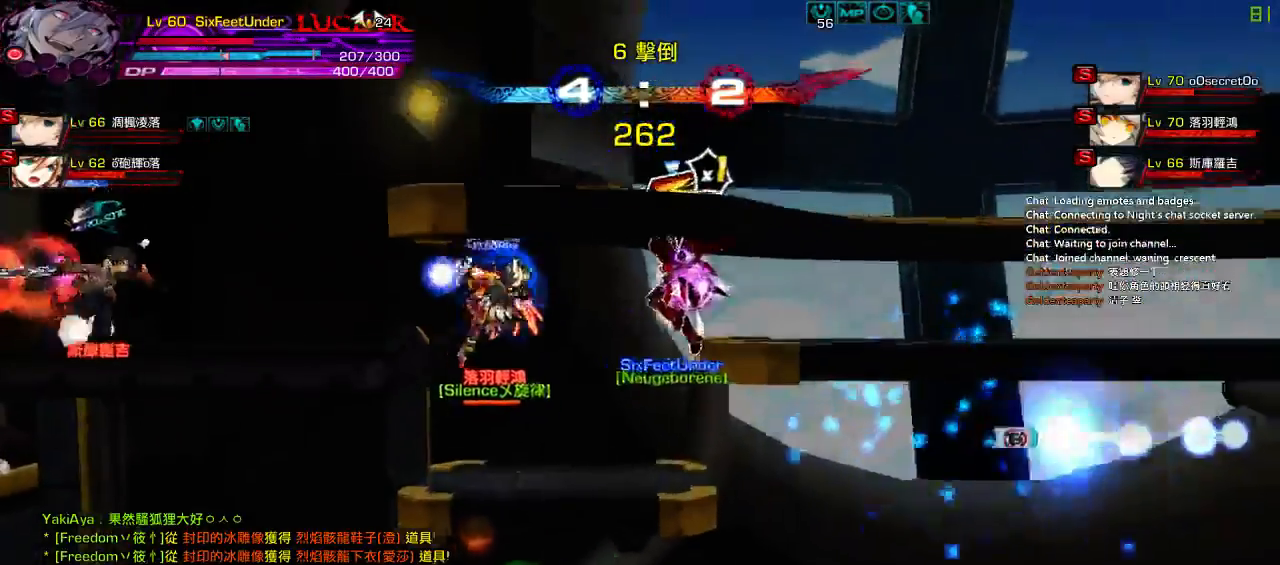
{"keys": ["left"], "events": [[33, "left", "up"], [100, "down", "up"], [100, "z", "up"], [233, "down", "down"], [317, "left", "down"], [317, "z", "down"], [450, "down", "up"], [483, "z", "up"]]}
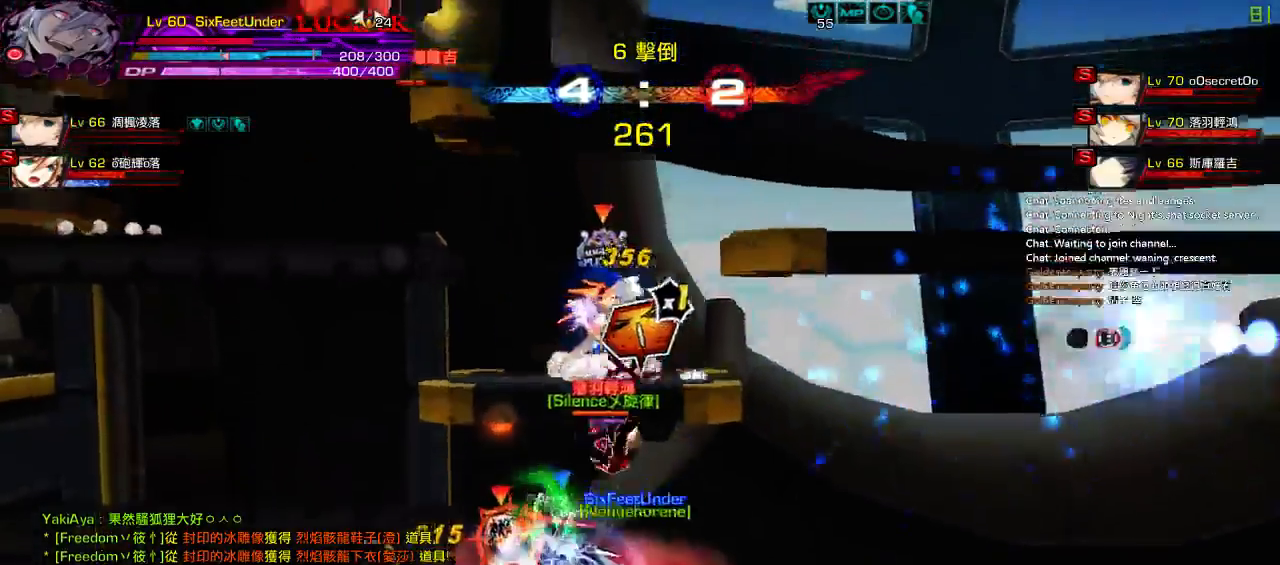
{"keys": [], "events": [[83, "z", "down"], [150, "left", "up"], [250, "z", "up"], [317, "z", "down"], [417, "z", "up"]]}
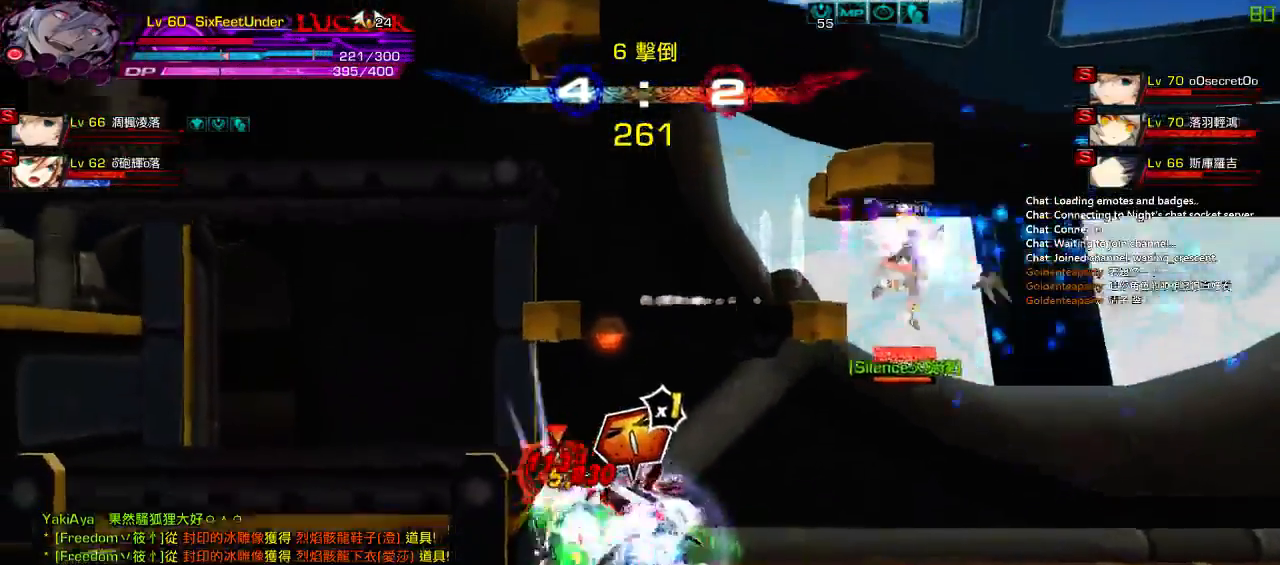
{"keys": [], "events": [[17, "z", "down"], [117, "z", "up"], [350, "z", "down"], [450, "z", "up"]]}
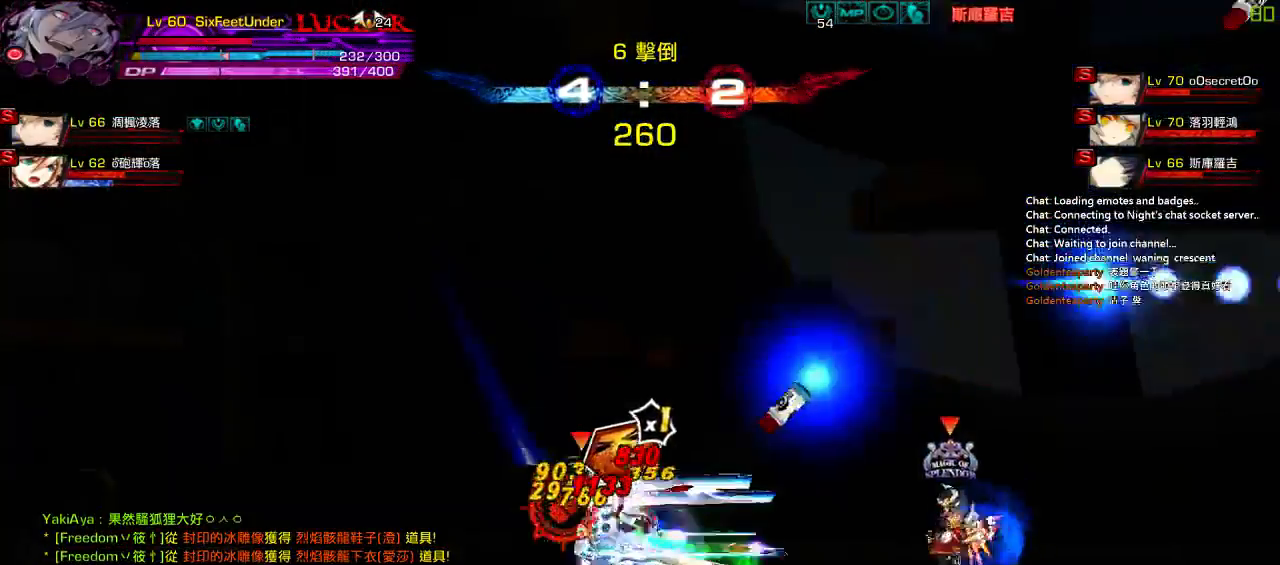
{"keys": [], "events": [[83, "left", "down"], [150, "left", "up"], [217, "left", "down"], [250, "up", "down"], [283, "x", "down"], [350, "left", "up"], [350, "up", "up"], [450, "x", "up"]]}
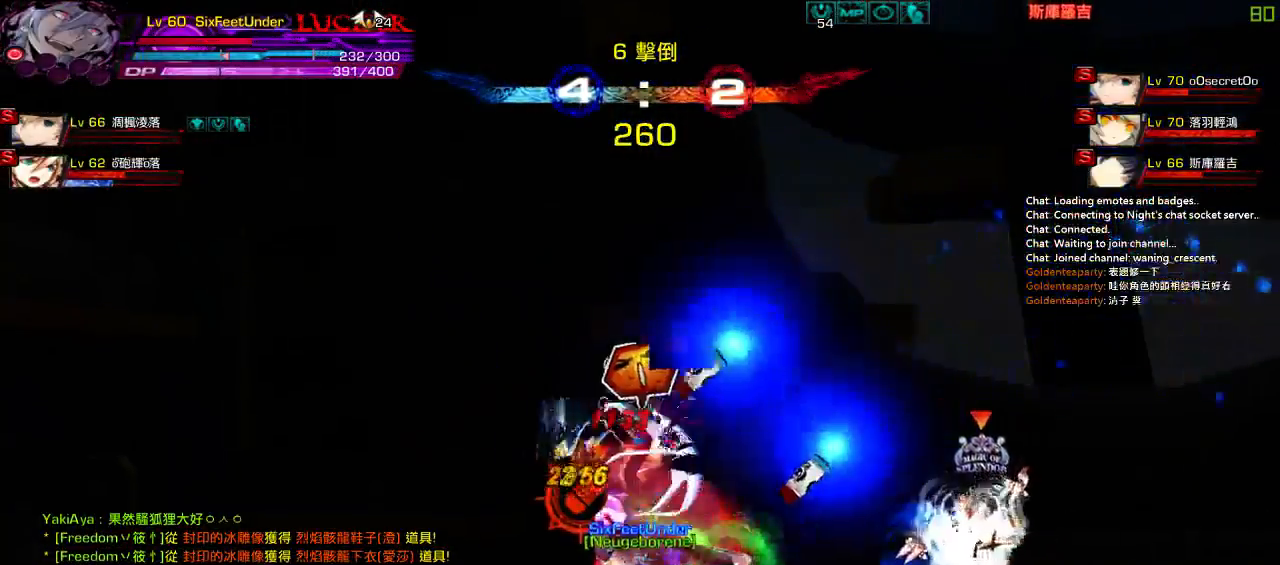
{"keys": ["x"], "events": [[50, "x", "down"], [150, "x", "up"], [250, "x", "down"], [350, "x", "up"], [417, "x", "down"]]}
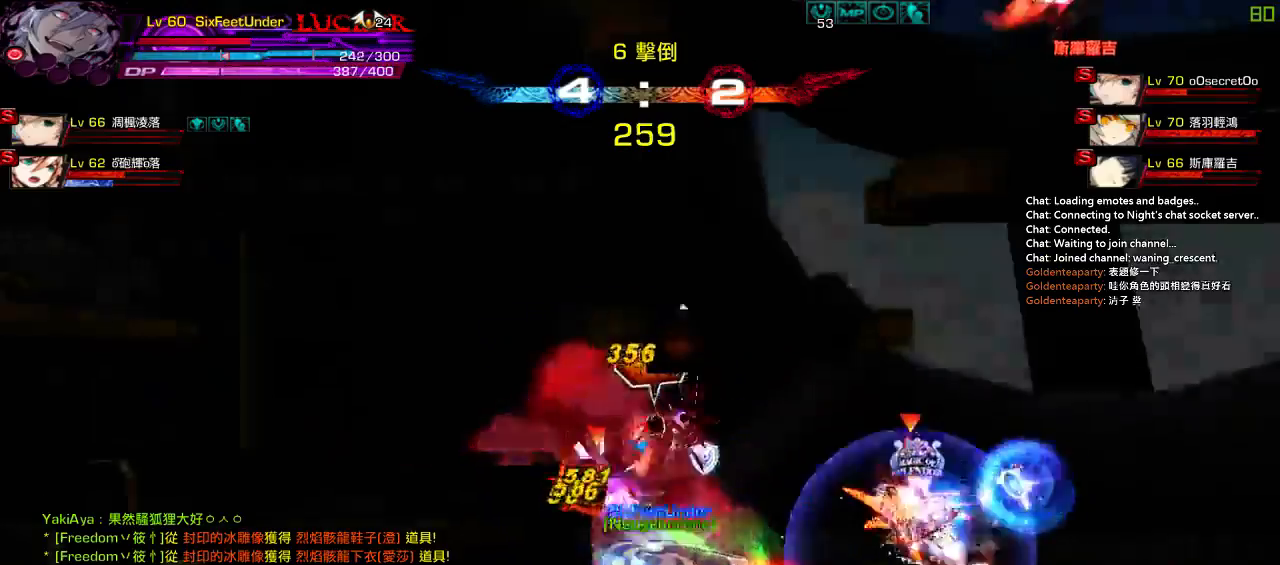
{"keys": [], "events": [[50, "x", "up"], [117, "x", "down"], [217, "x", "up"], [283, "x", "down"], [383, "x", "up"]]}
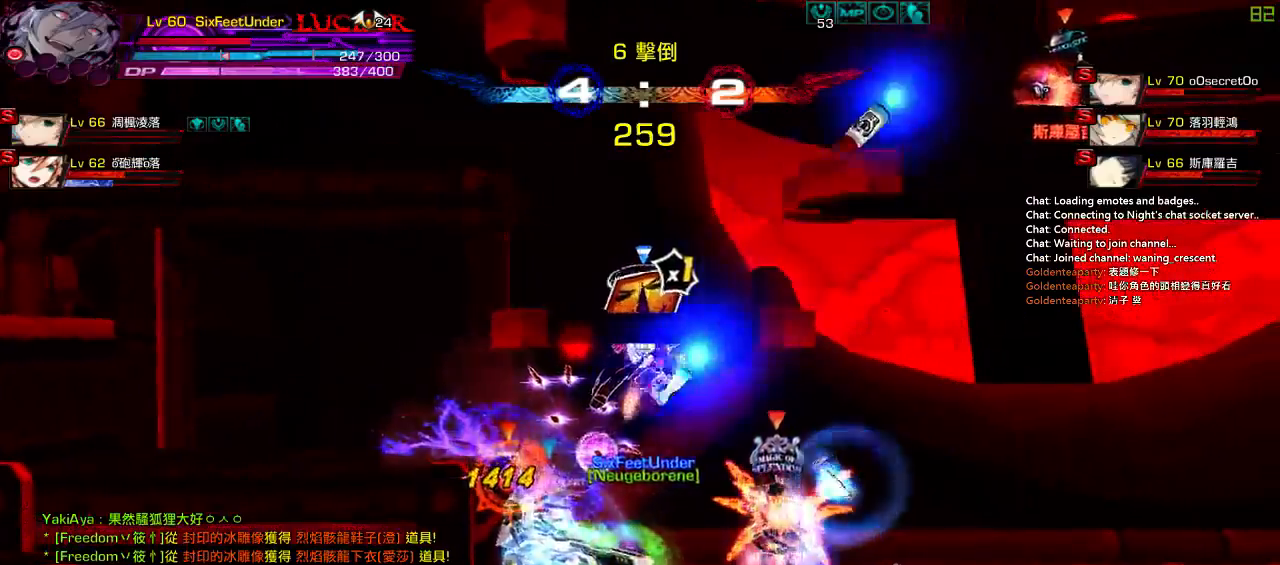
{"keys": [], "events": [[200, "x", "down"], [300, "x", "up"], [400, "x", "down"], [500, "x", "up"]]}
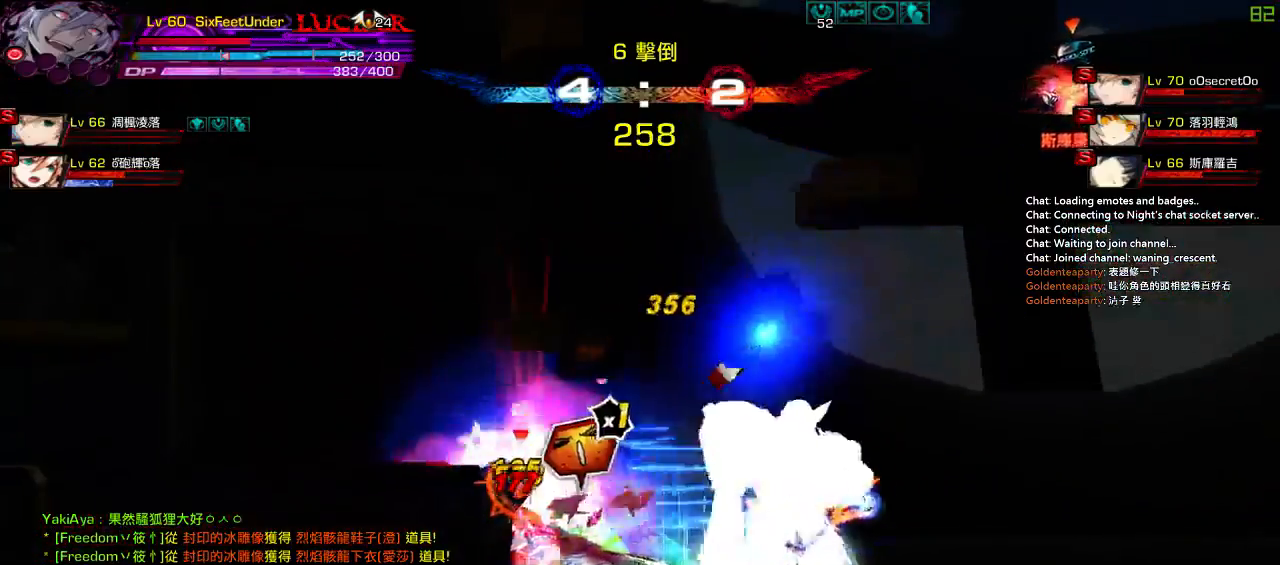
{"keys": ["x"], "events": [[67, "x", "down"], [200, "x", "up"], [267, "x", "down"]]}
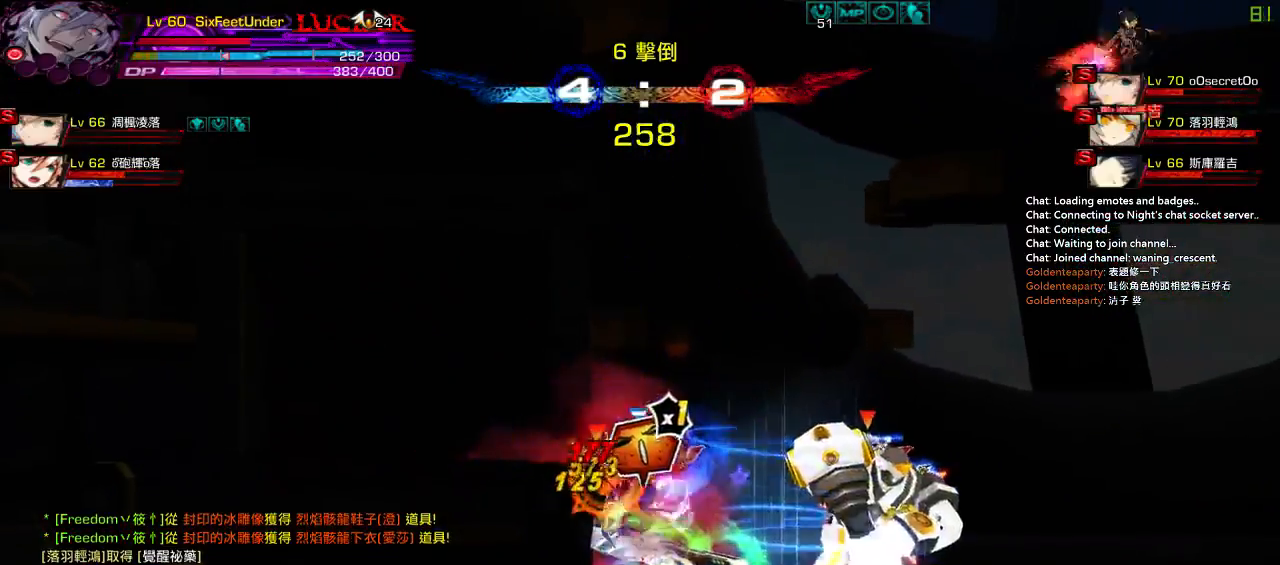
{"keys": ["x"], "events": []}